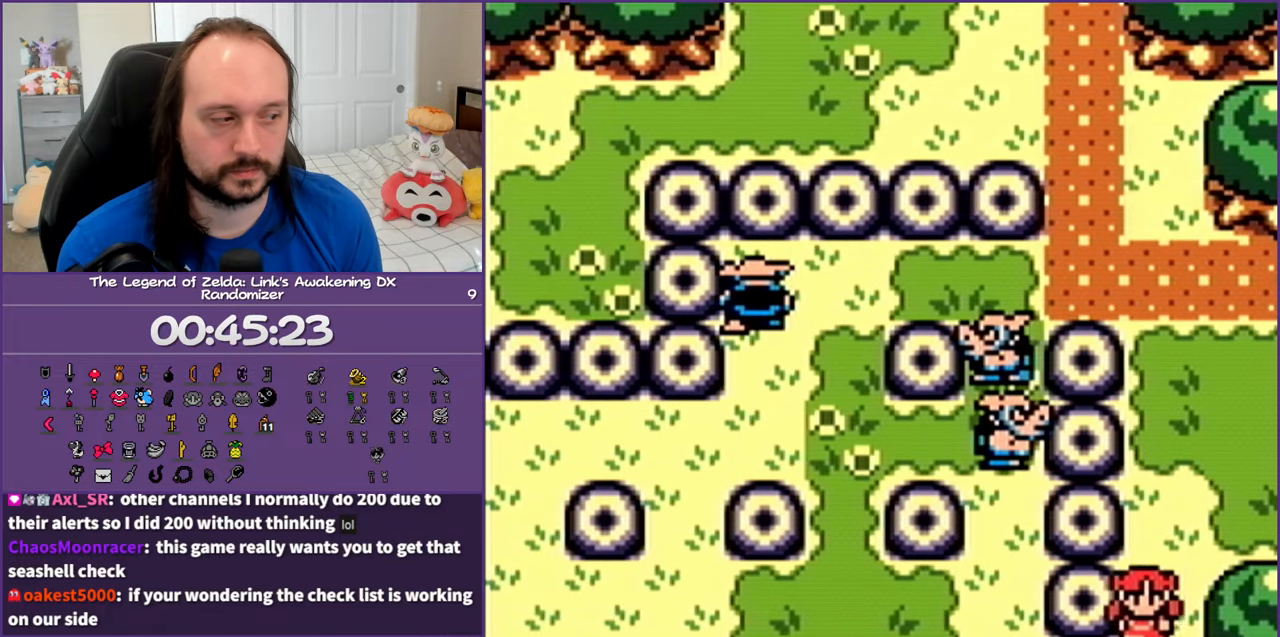
Gameplay with a controller (Nintendo layout); each line is a JSON object with the inputs held at the frame after it. "events" lists button and stick changes between this image and that frame as [ms after this image, input, new state], when the widget could be followed in between. Not read: L3 R3.
{"buttons": ["DPAD_DOWN"], "events": []}
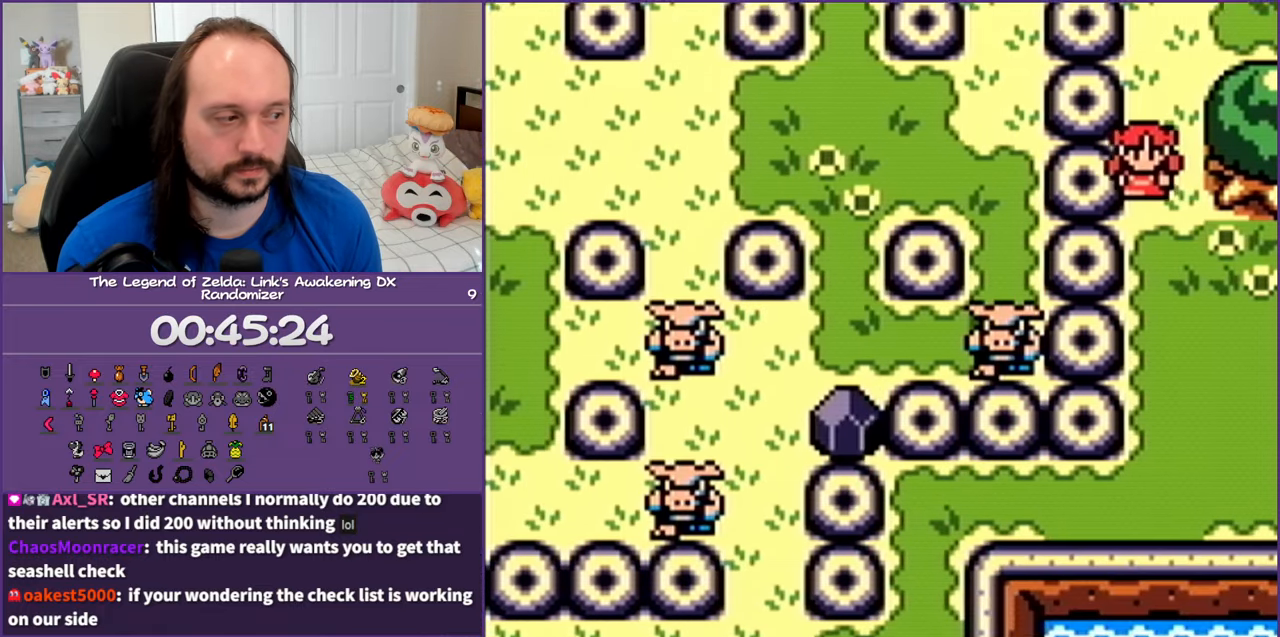
{"buttons": ["DPAD_DOWN"], "events": []}
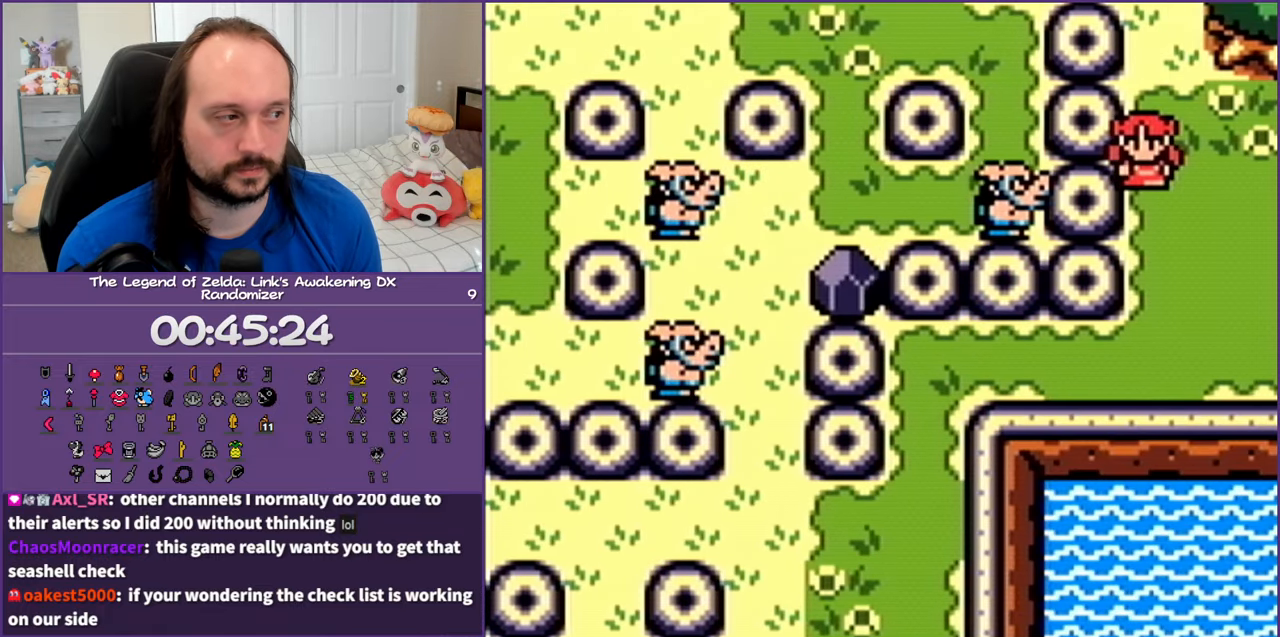
{"buttons": ["DPAD_DOWN"], "events": []}
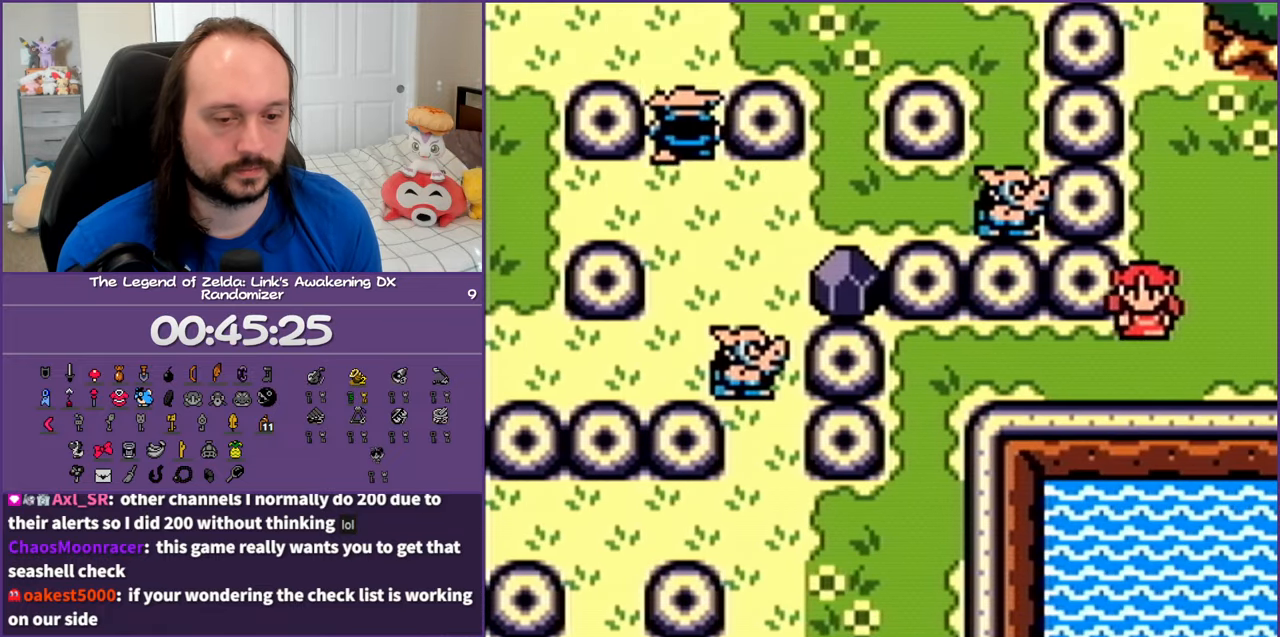
{"buttons": ["DPAD_LEFT"], "events": [[83, "DPAD_LEFT", "down"], [217, "DPAD_DOWN", "up"]]}
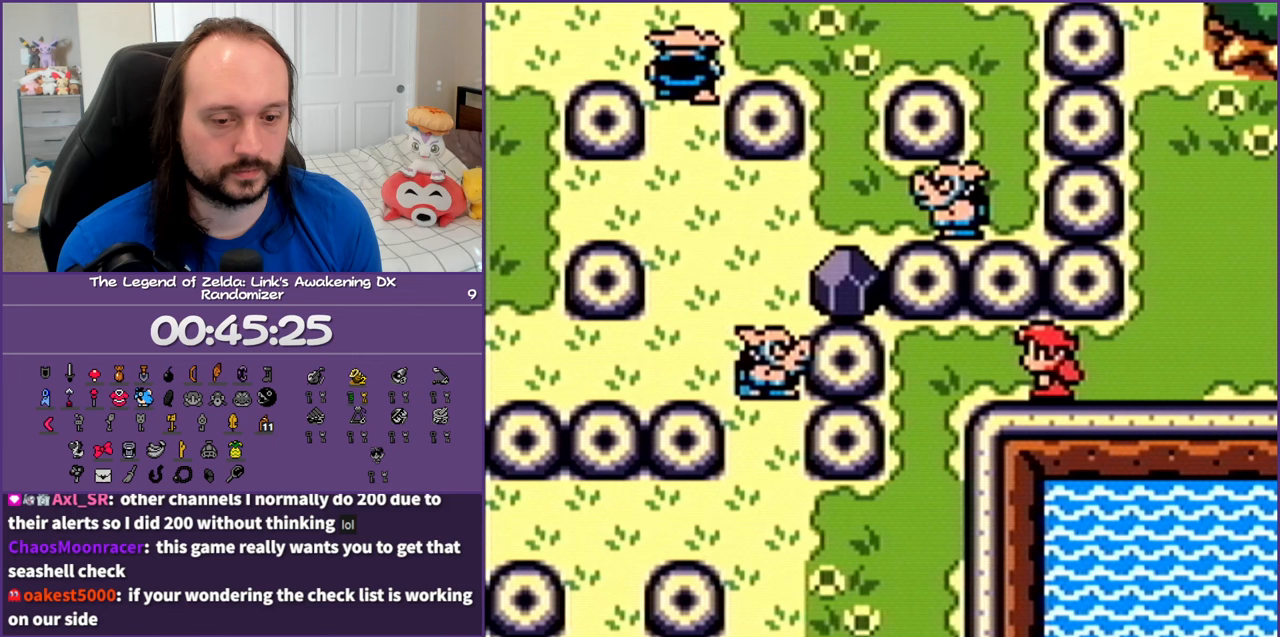
{"buttons": ["DPAD_DOWN"], "events": [[367, "DPAD_DOWN", "down"], [500, "DPAD_LEFT", "up"]]}
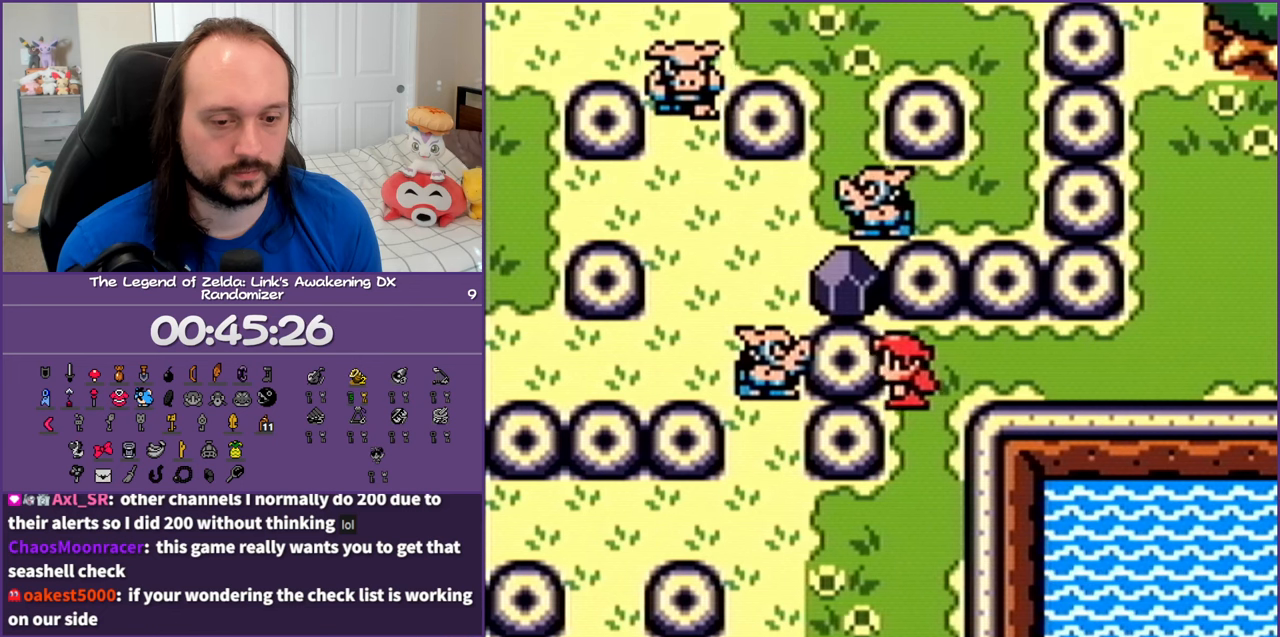
{"buttons": ["DPAD_DOWN"], "events": []}
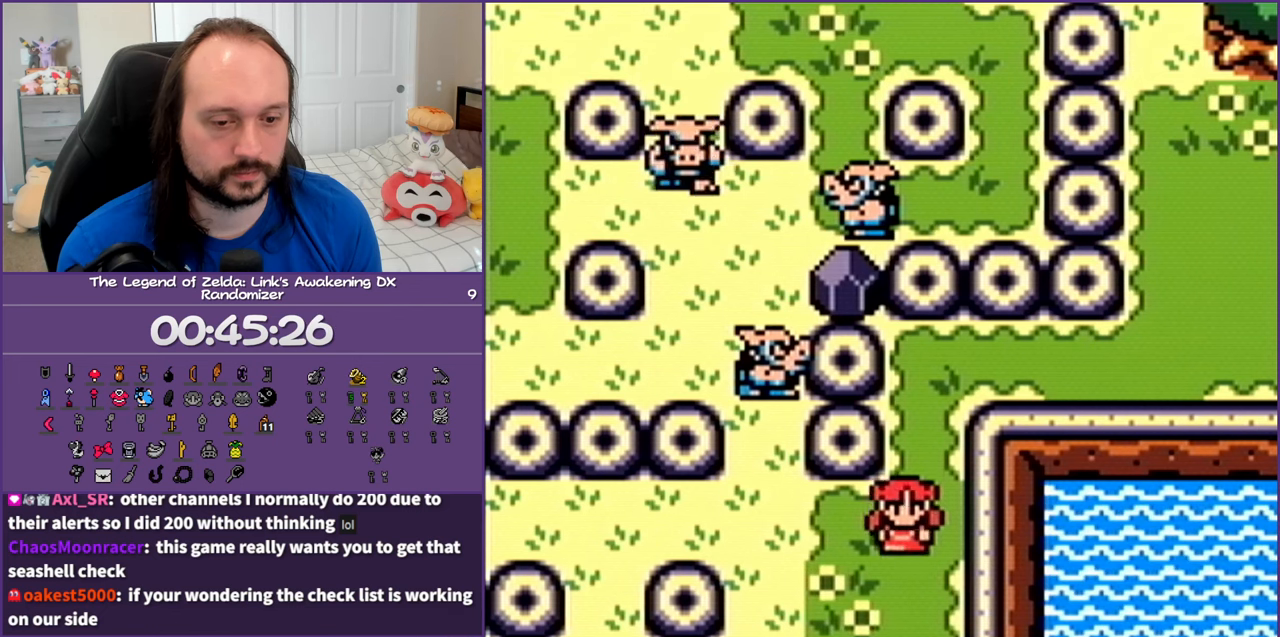
{"buttons": ["DPAD_DOWN"], "events": []}
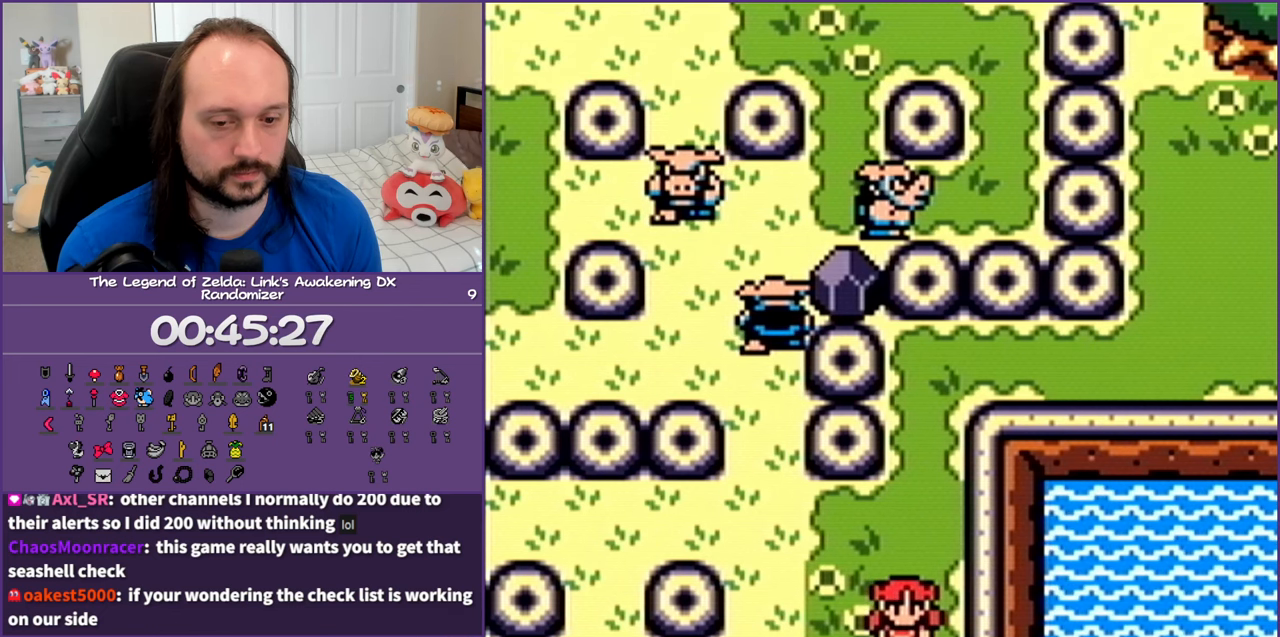
{"buttons": [], "events": [[250, "DPAD_DOWN", "up"]]}
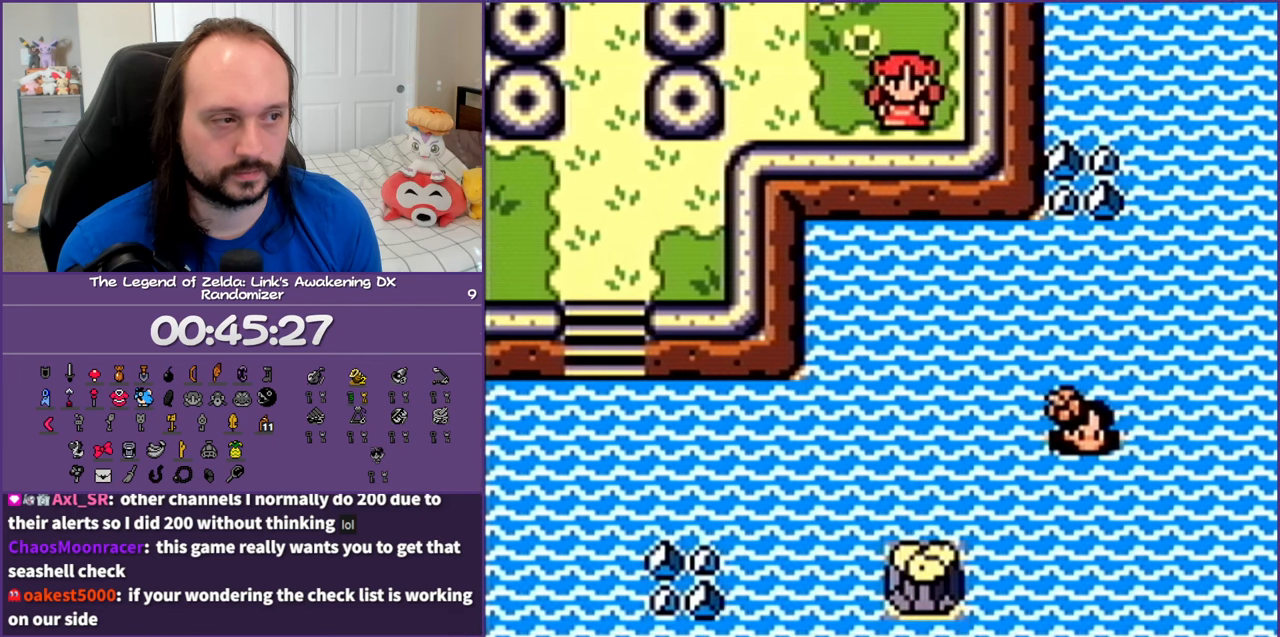
{"buttons": ["DPAD_UP", "DPAD_LEFT"], "events": [[83, "DPAD_LEFT", "down"], [250, "DPAD_UP", "down"]]}
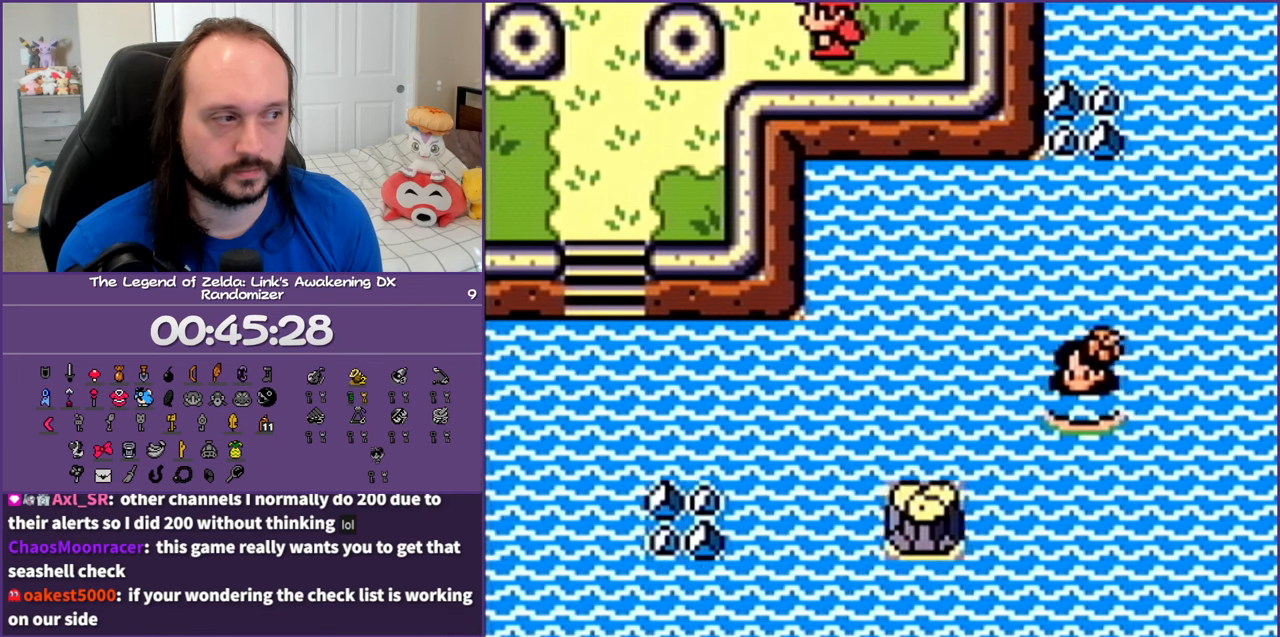
{"buttons": ["DPAD_UP", "DPAD_LEFT"], "events": []}
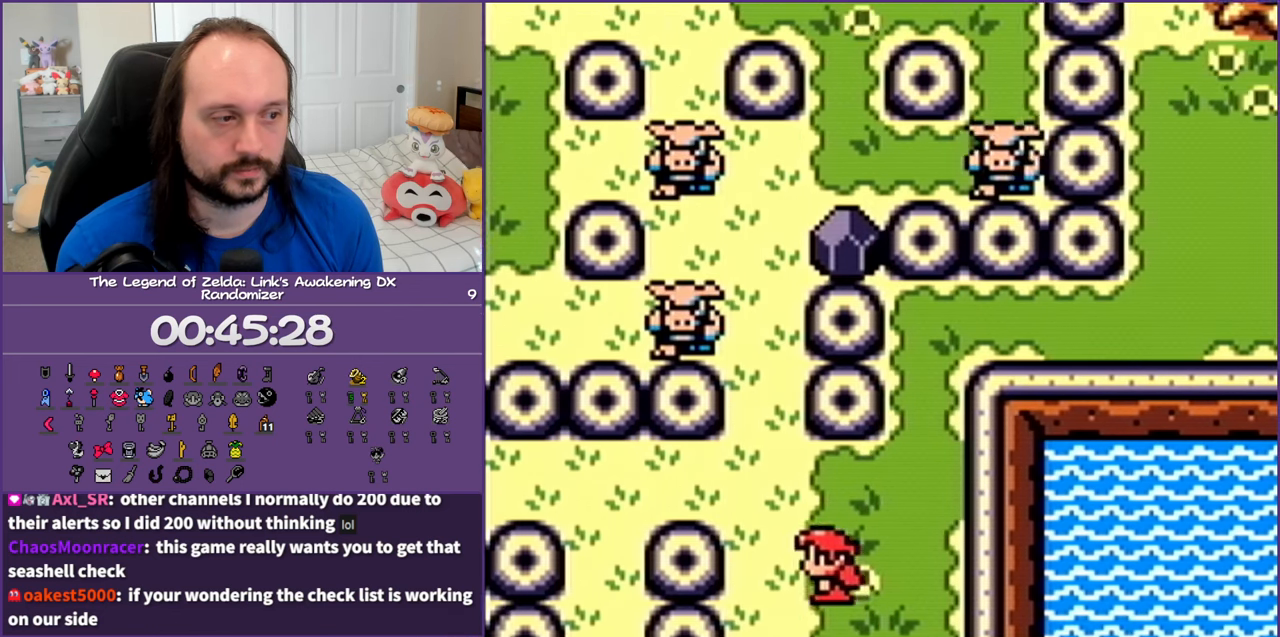
{"buttons": ["DPAD_LEFT"], "events": [[317, "DPAD_UP", "up"]]}
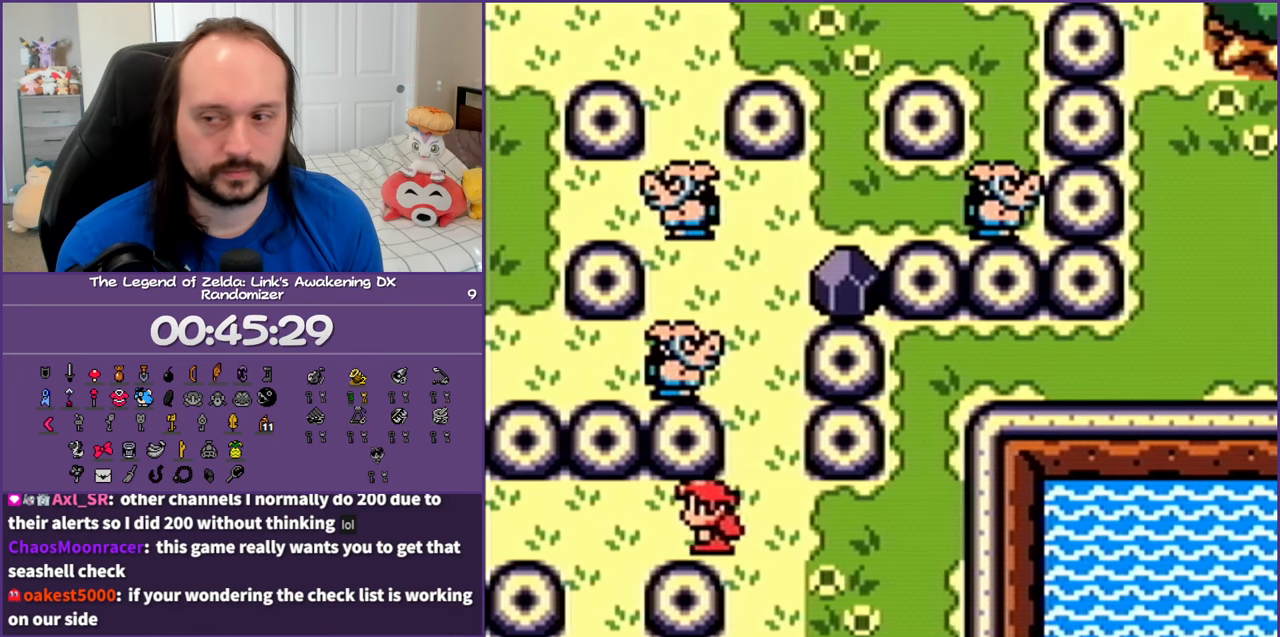
{"buttons": ["DPAD_DOWN"], "events": [[200, "DPAD_DOWN", "down"], [383, "DPAD_LEFT", "up"]]}
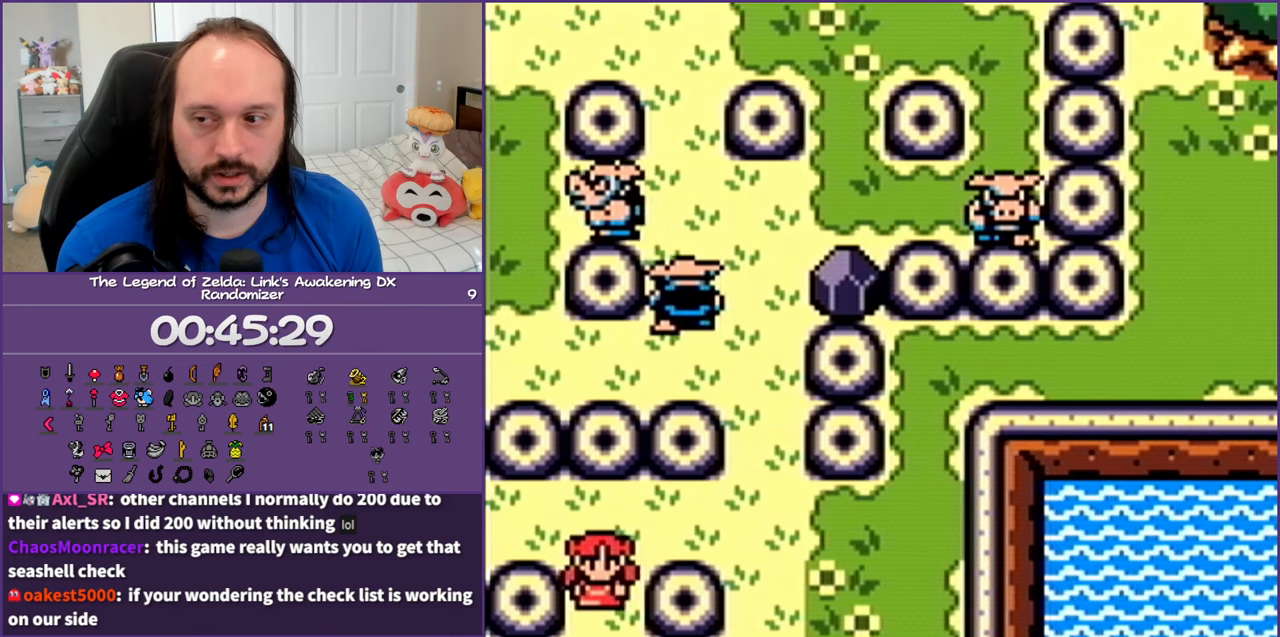
{"buttons": ["DPAD_DOWN"], "events": []}
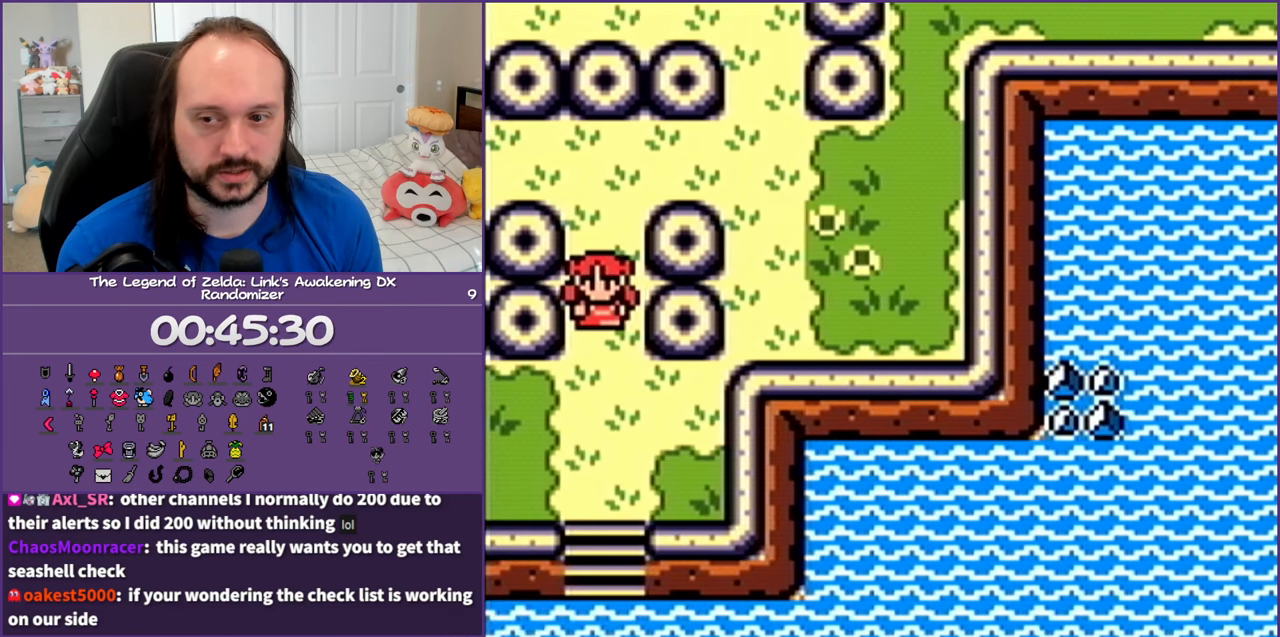
{"buttons": ["DPAD_DOWN"], "events": []}
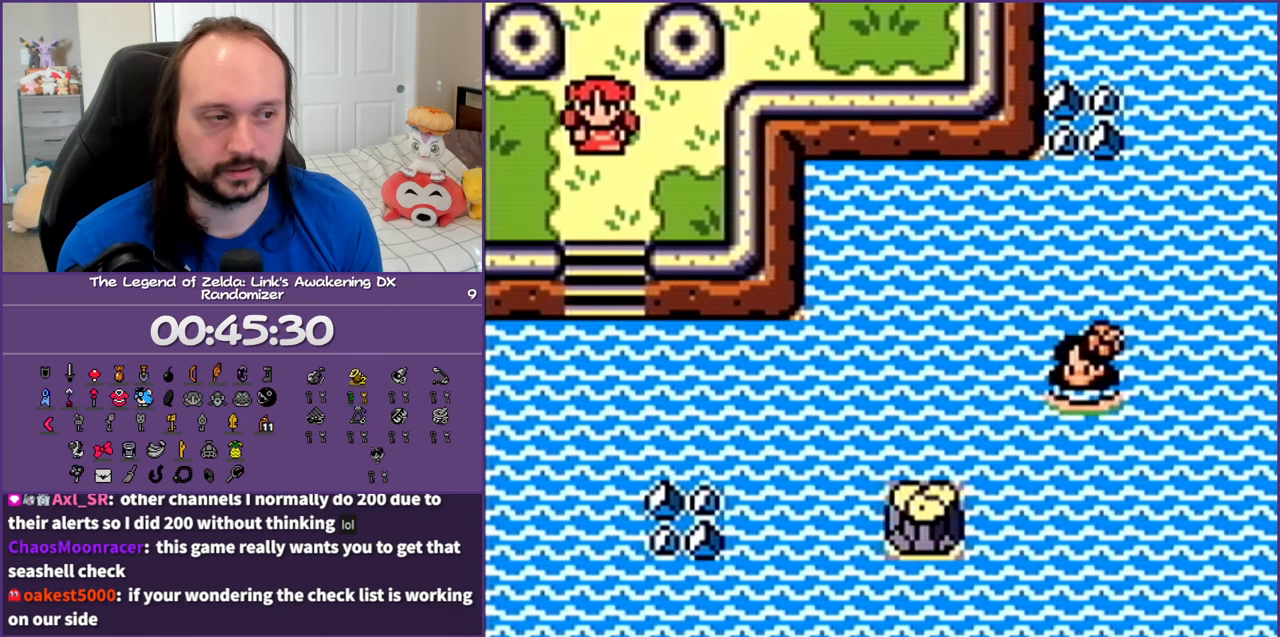
{"buttons": ["DPAD_DOWN"], "events": []}
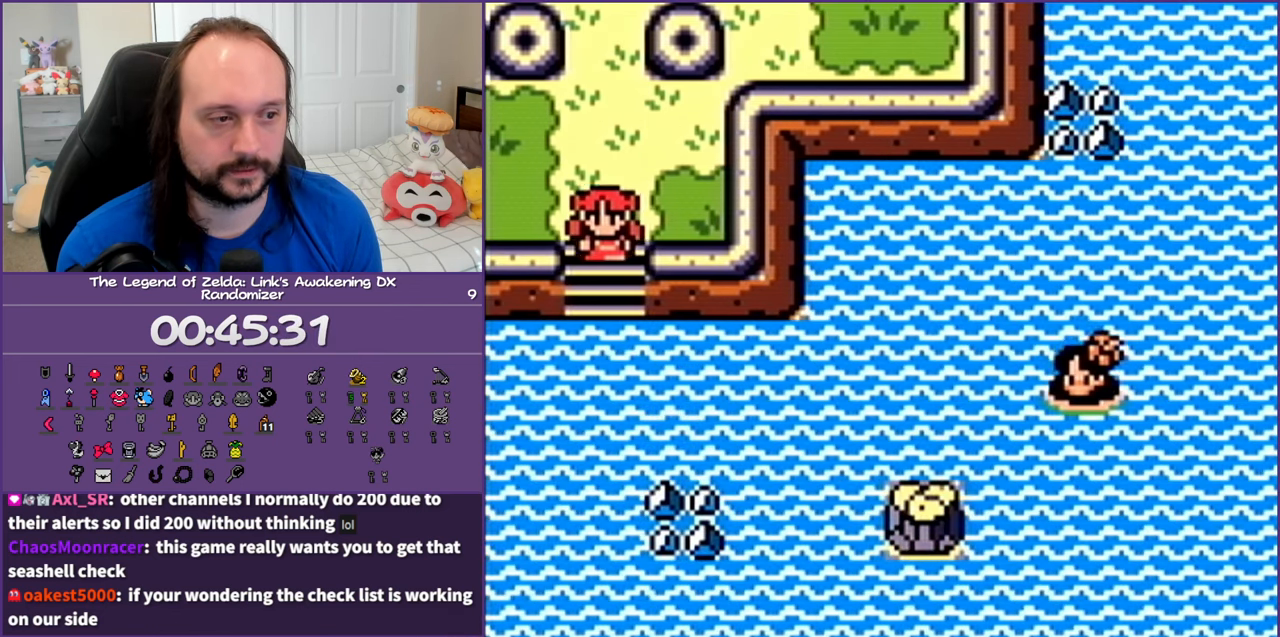
{"buttons": ["A", "DPAD_DOWN"], "events": [[450, "A", "down"]]}
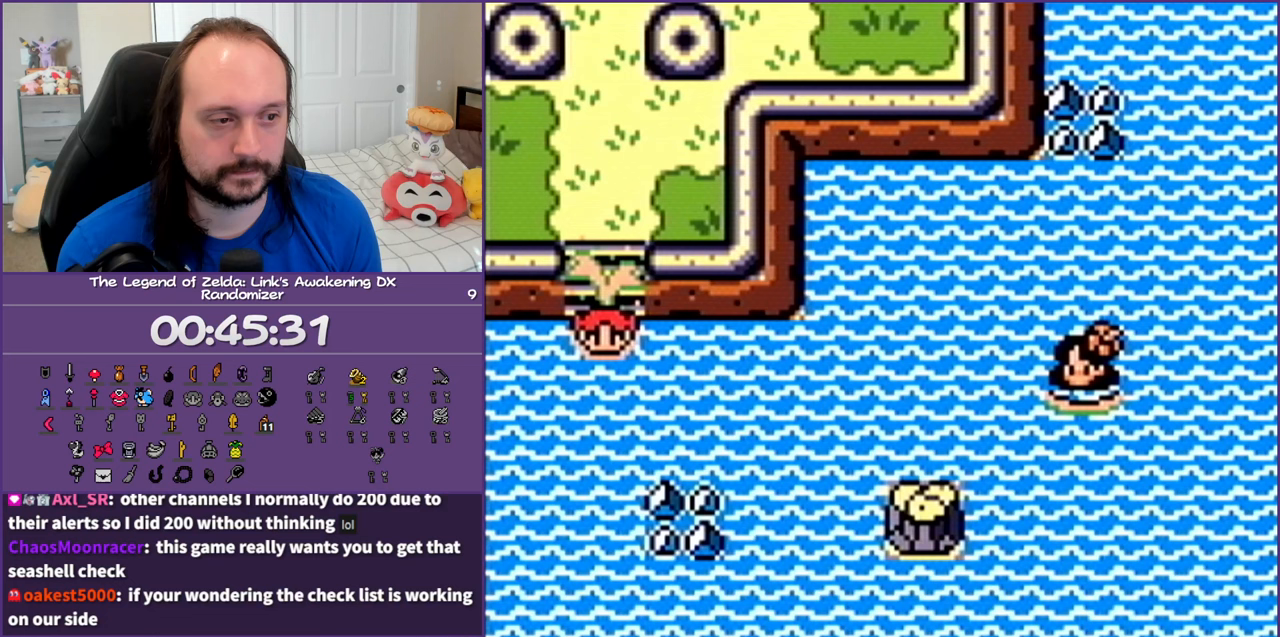
{"buttons": ["DPAD_DOWN"], "events": [[67, "A", "up"], [167, "A", "down"], [267, "A", "up"], [350, "A", "down"], [450, "A", "up"]]}
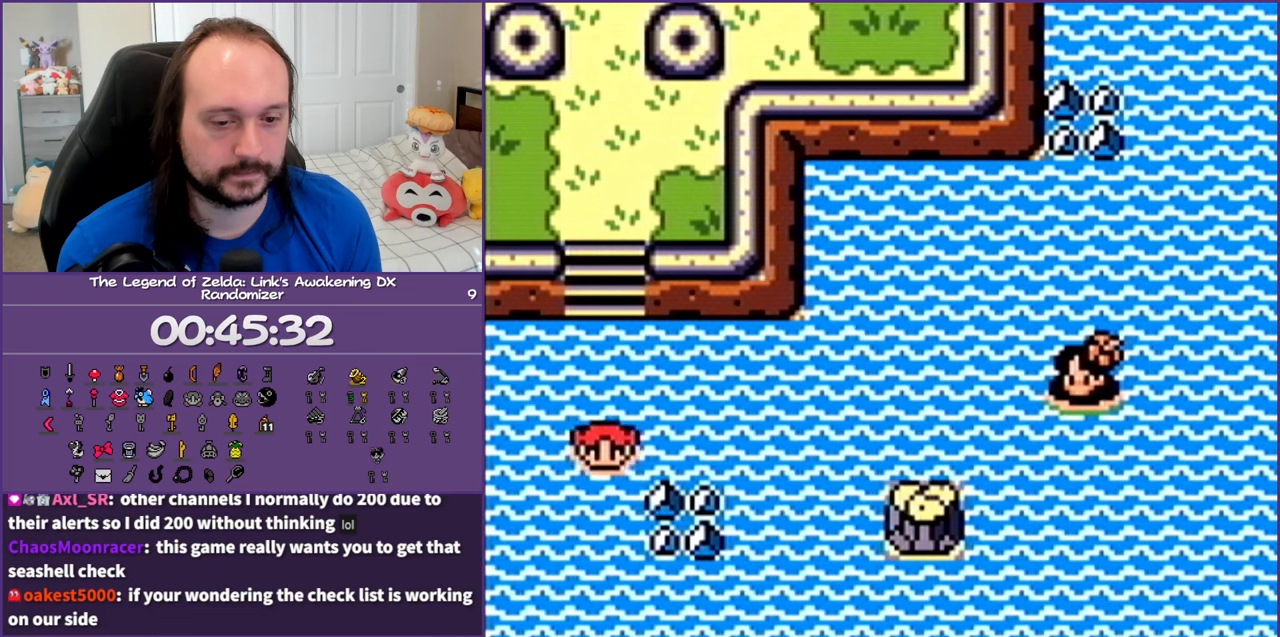
{"buttons": ["A", "DPAD_DOWN"], "events": [[17, "A", "down"], [133, "A", "up"], [200, "A", "down"], [333, "A", "up"], [400, "A", "down"]]}
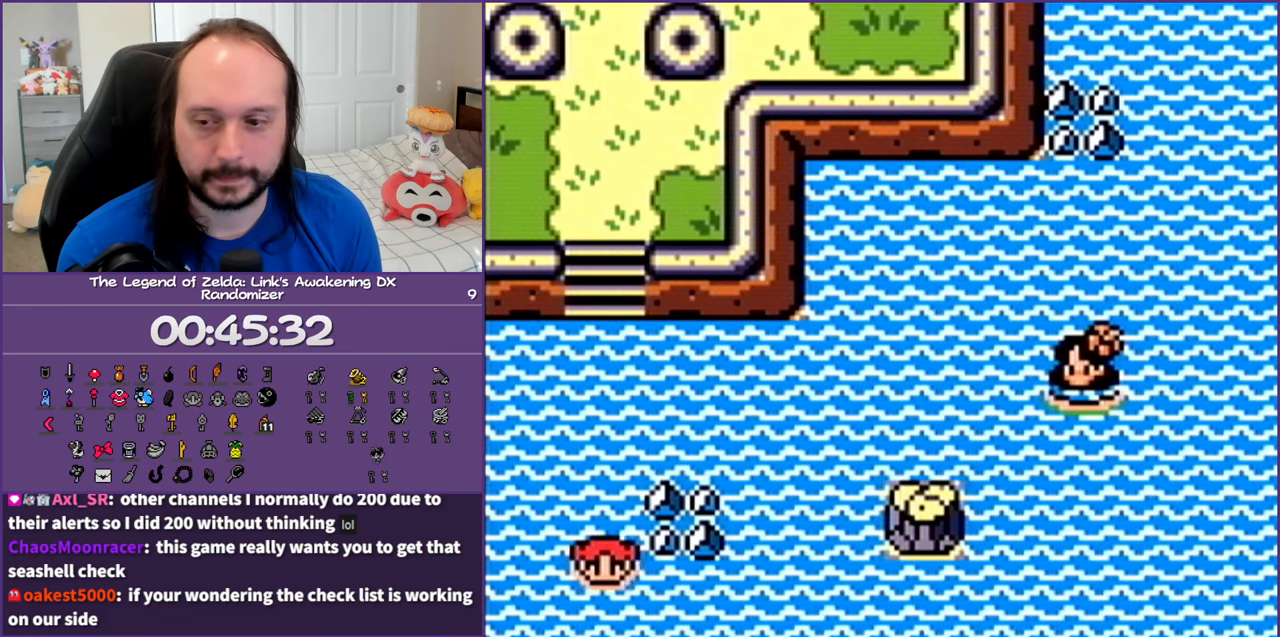
{"buttons": ["DPAD_DOWN"], "events": [[17, "A", "up"], [100, "A", "down"], [233, "A", "up"], [300, "A", "down"], [433, "A", "up"]]}
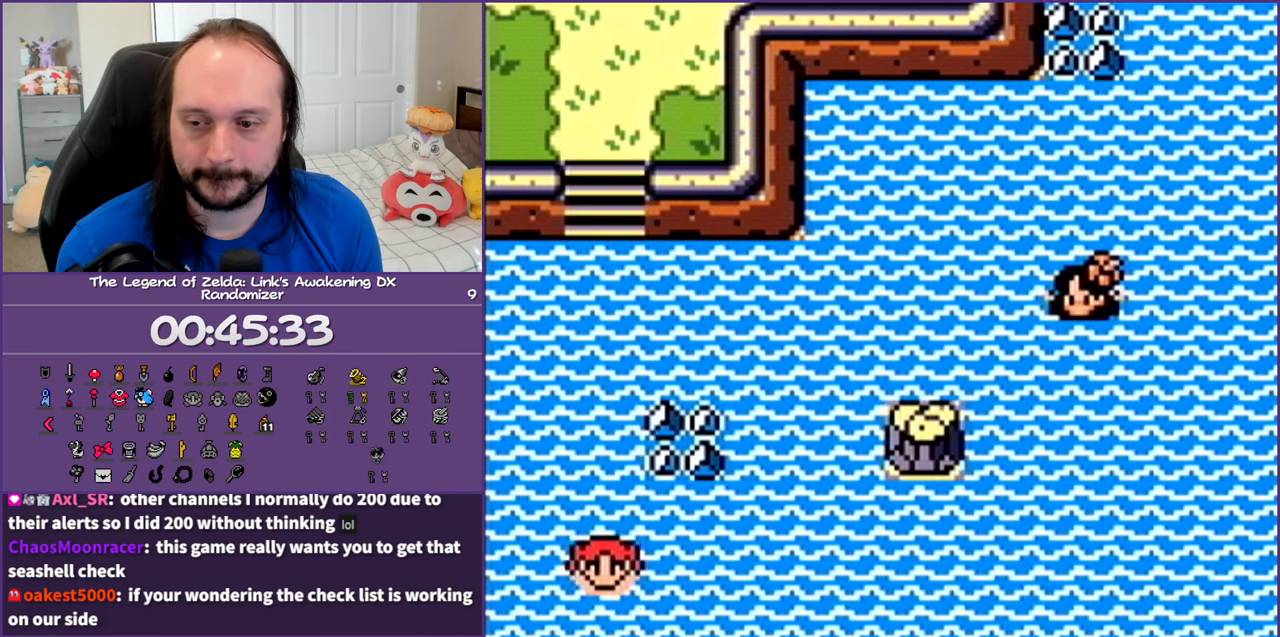
{"buttons": ["A", "DPAD_DOWN", "DPAD_RIGHT"], "events": [[17, "A", "down"], [150, "A", "up"], [250, "A", "down"], [283, "DPAD_RIGHT", "down"], [367, "A", "up"], [450, "A", "down"]]}
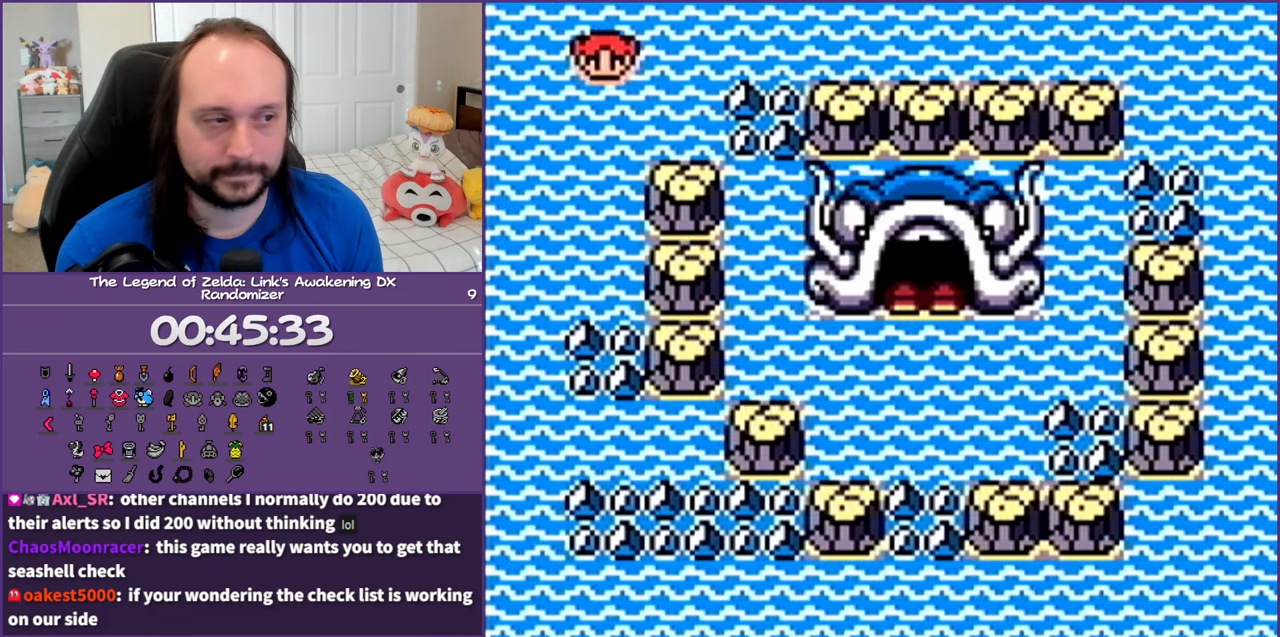
{"buttons": ["A", "DPAD_DOWN", "DPAD_LEFT"], "events": [[100, "A", "up"], [183, "A", "down"], [183, "DPAD_RIGHT", "up"], [233, "DPAD_LEFT", "down"], [283, "A", "up"], [400, "A", "down"]]}
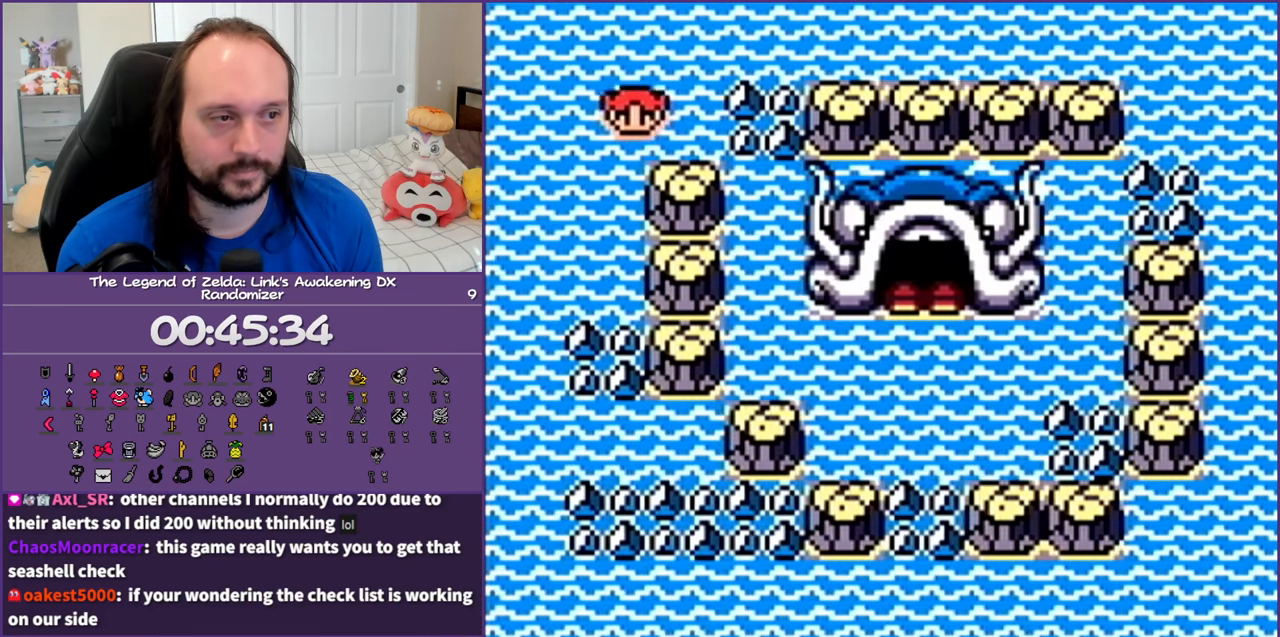
{"buttons": ["DPAD_DOWN", "DPAD_LEFT"], "events": [[33, "A", "up"], [117, "A", "down"], [500, "A", "up"]]}
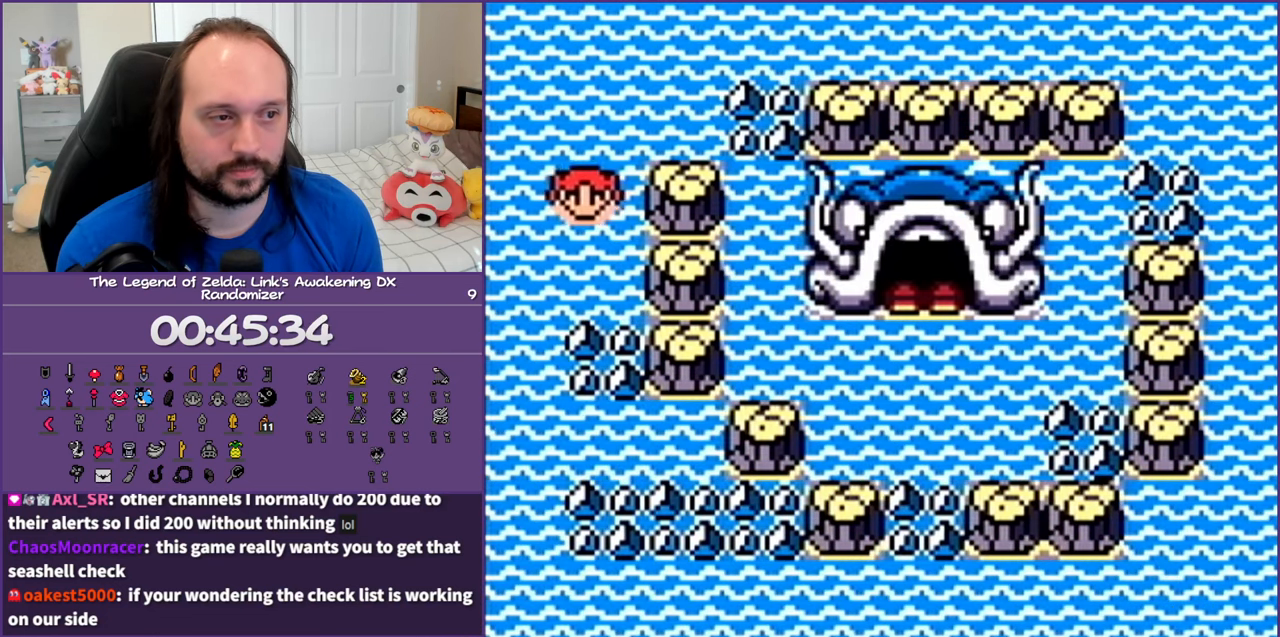
{"buttons": ["A", "DPAD_DOWN"], "events": [[33, "DPAD_LEFT", "up"], [100, "A", "down"], [267, "A", "up"], [383, "A", "down"]]}
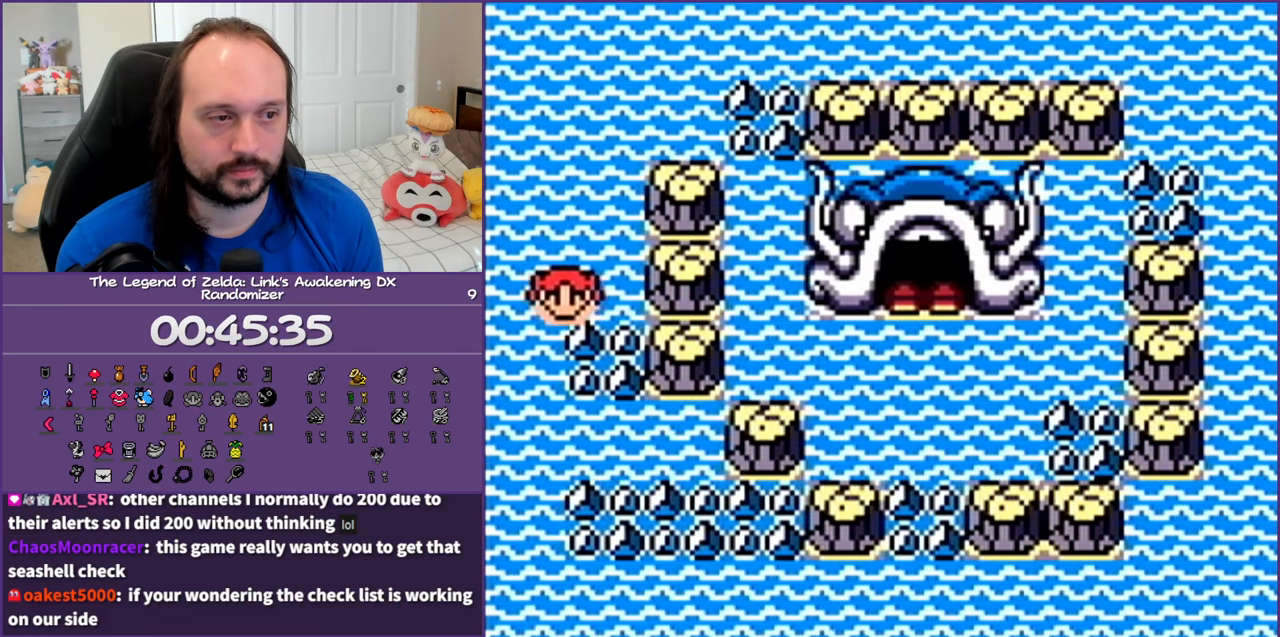
{"buttons": ["A", "DPAD_DOWN", "DPAD_RIGHT"], "events": [[17, "A", "up"], [117, "A", "down"], [250, "A", "up"], [317, "DPAD_RIGHT", "down"], [383, "A", "down"]]}
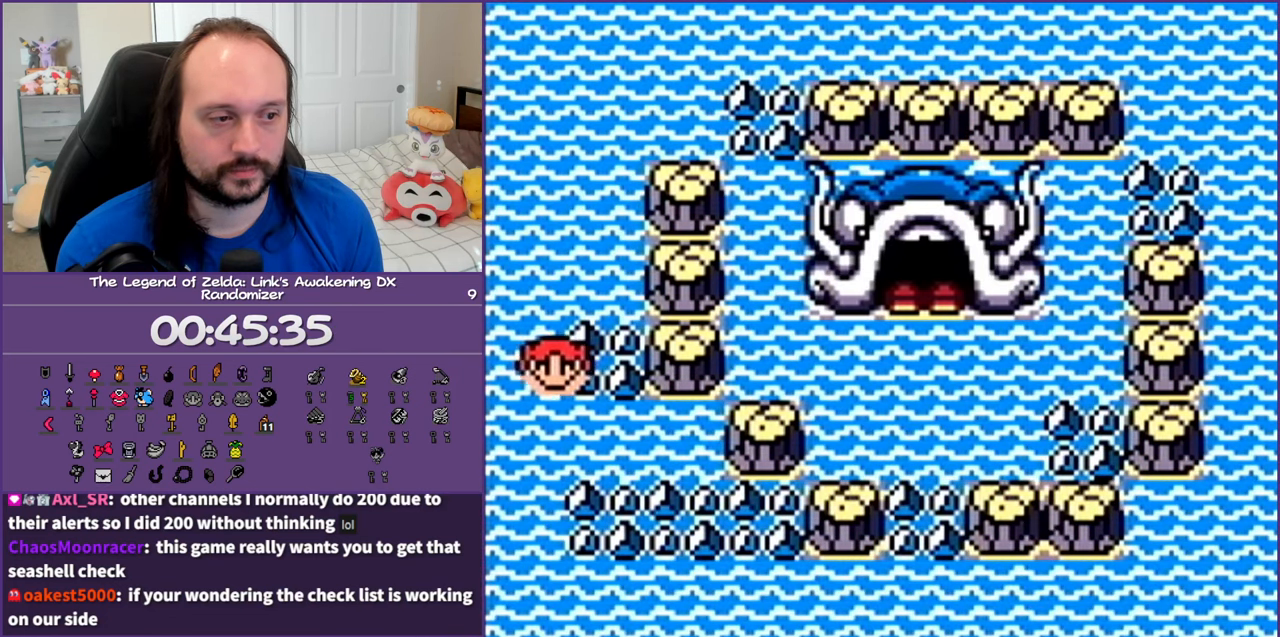
{"buttons": ["DPAD_RIGHT"], "events": [[33, "A", "up"], [133, "DPAD_DOWN", "up"]]}
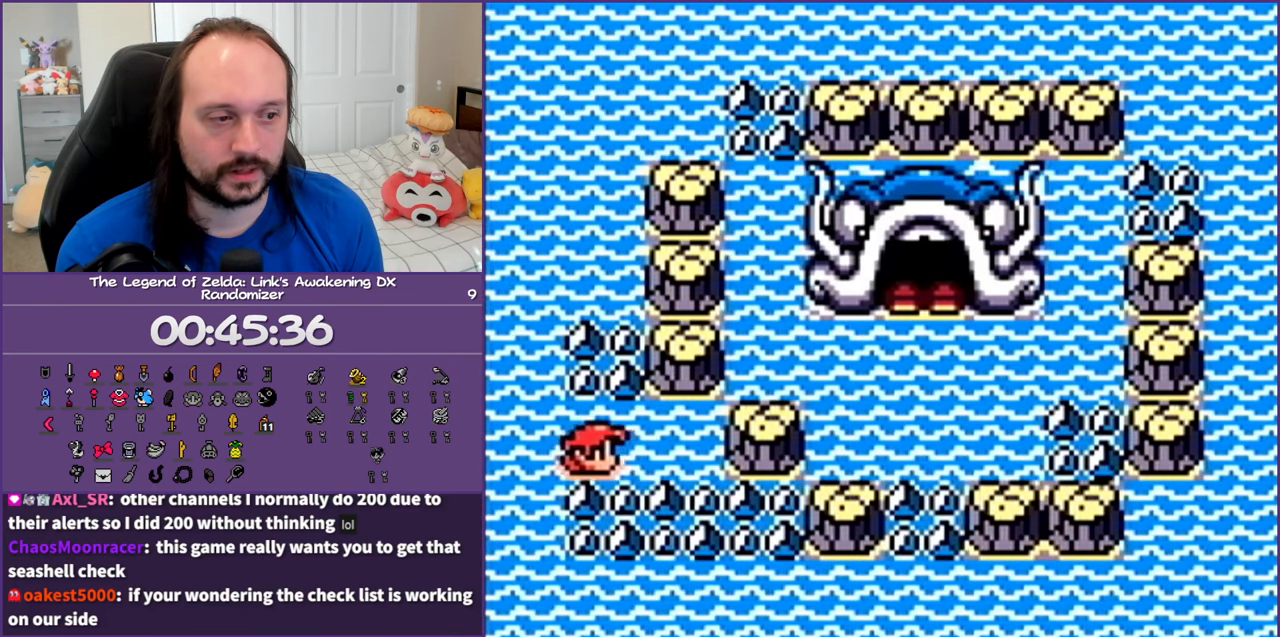
{"buttons": ["B", "DPAD_UP", "DPAD_RIGHT"], "events": [[317, "DPAD_UP", "down"], [433, "B", "down"]]}
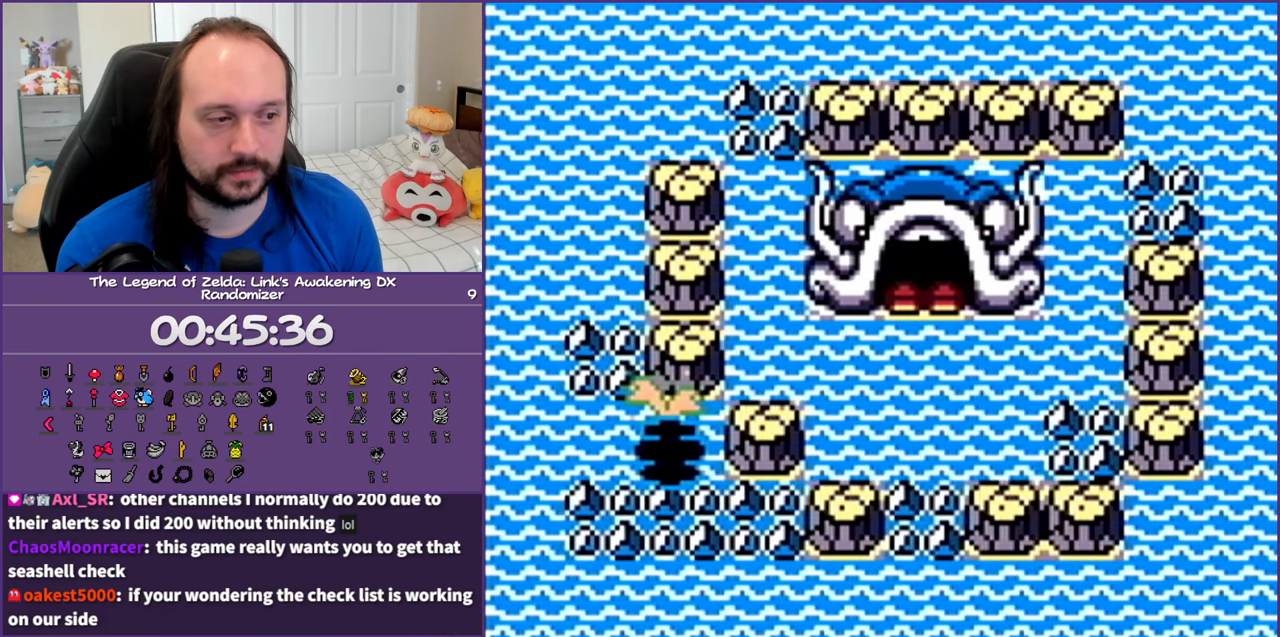
{"buttons": [], "events": [[200, "B", "up"], [350, "DPAD_UP", "up"], [367, "DPAD_RIGHT", "up"]]}
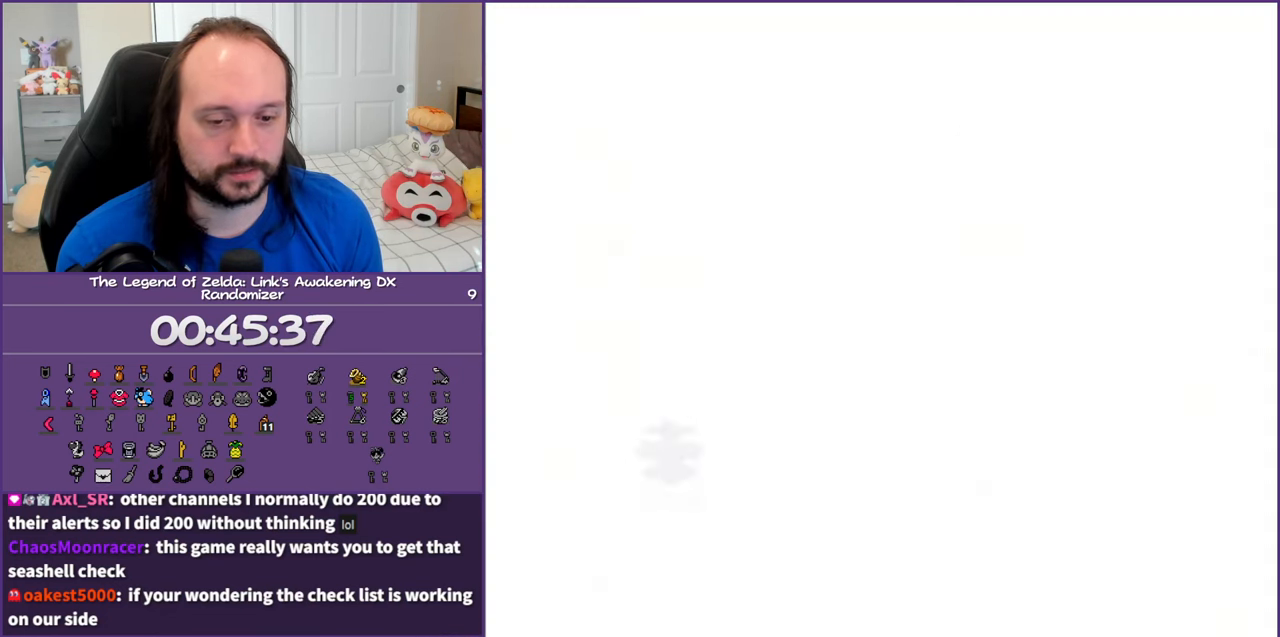
{"buttons": ["DPAD_RIGHT"], "events": [[17, "DPAD_RIGHT", "down"]]}
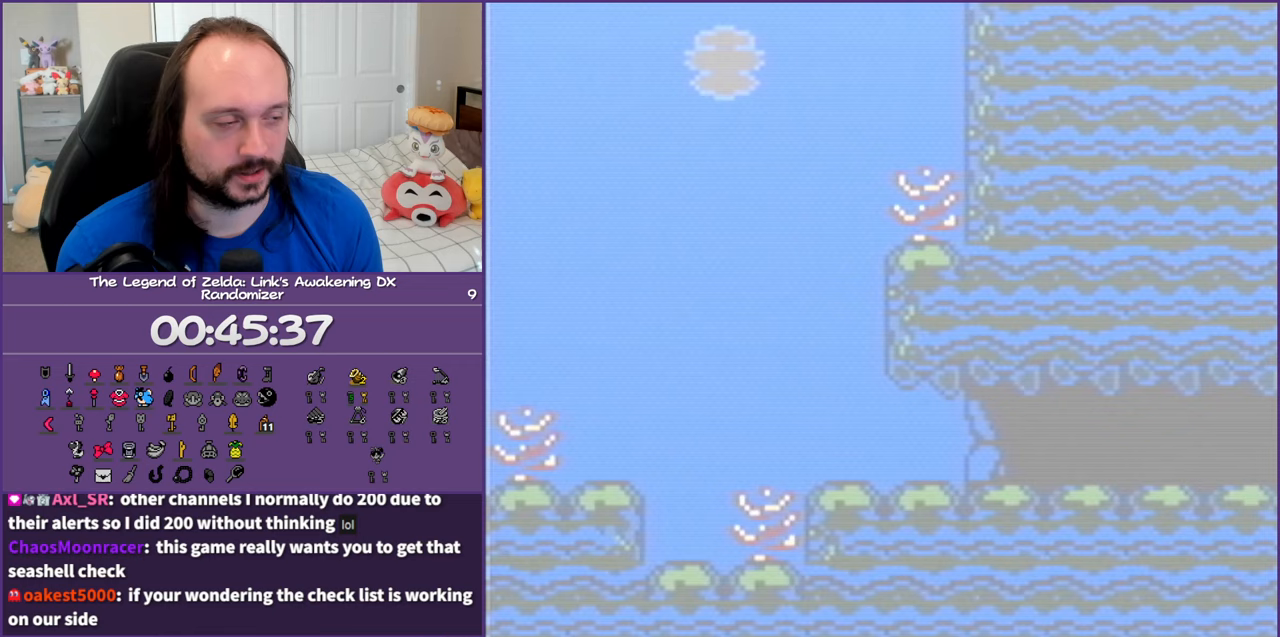
{"buttons": ["DPAD_DOWN", "DPAD_RIGHT"], "events": [[50, "DPAD_DOWN", "down"]]}
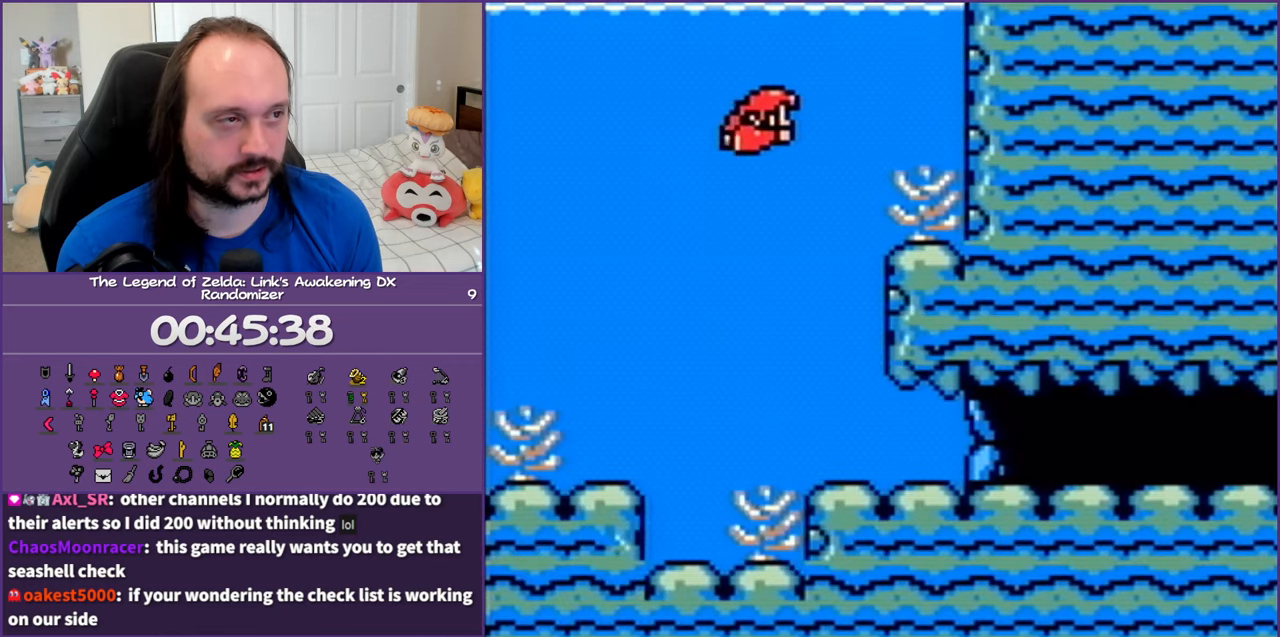
{"buttons": ["DPAD_DOWN"], "events": [[50, "DPAD_RIGHT", "up"]]}